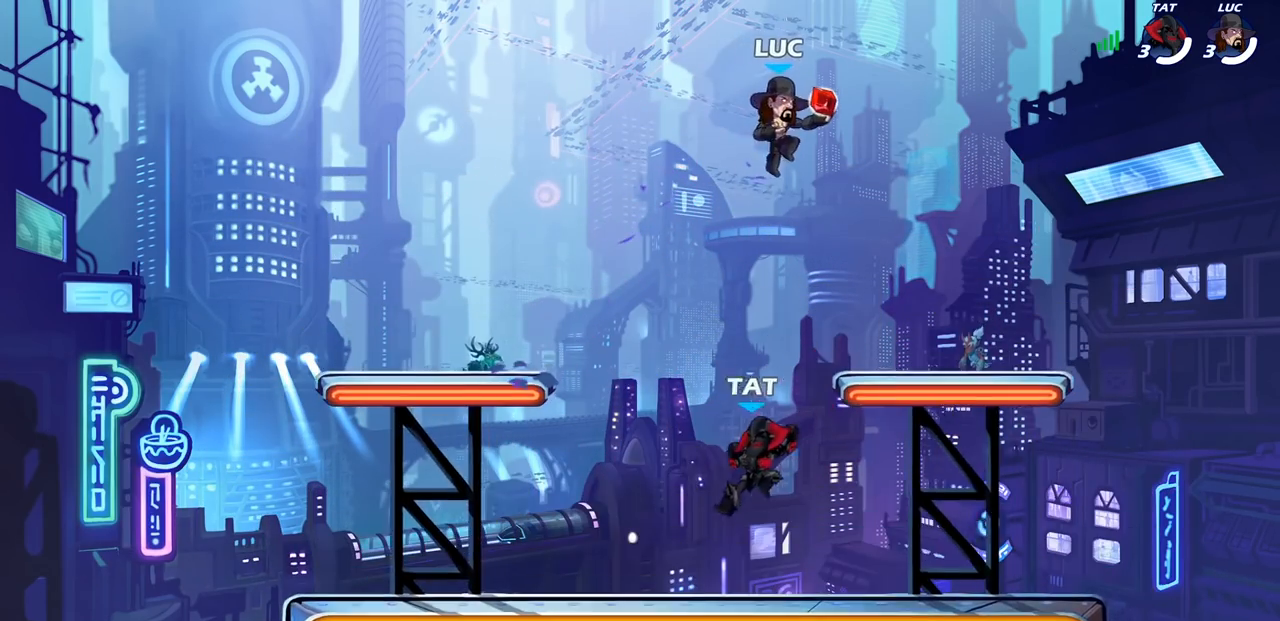
Gameplay with a controller (PlayStation layout); each line is a JSON object with the inputs held at the frame after it. "events" lists button and stick changes between this image and that frame as [ms after this image, input, new state], when the widget could be followed in between.
{"buttons": [], "left_stick": "center", "right_stick": "center", "events": [[50, "CIRCLE", "down"], [67, "CROSS", "up"], [167, "CIRCLE", "up"], [200, "left_stick", "center"]]}
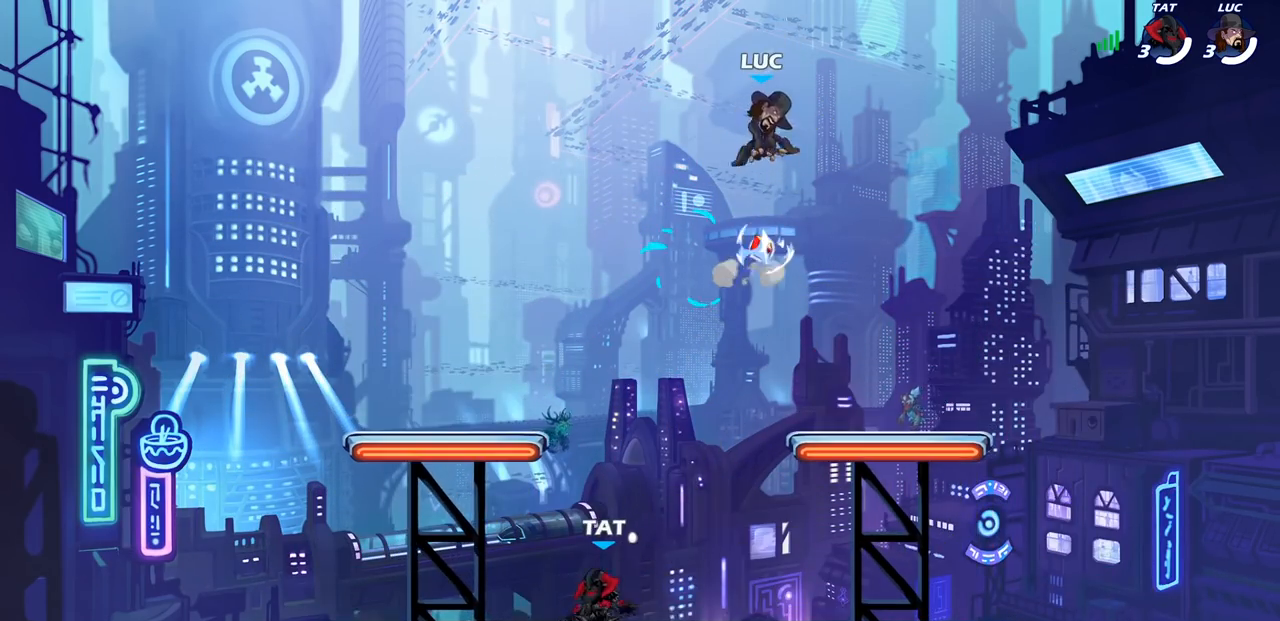
{"buttons": ["CIRCLE"], "left_stick": "down-left", "right_stick": "center"}
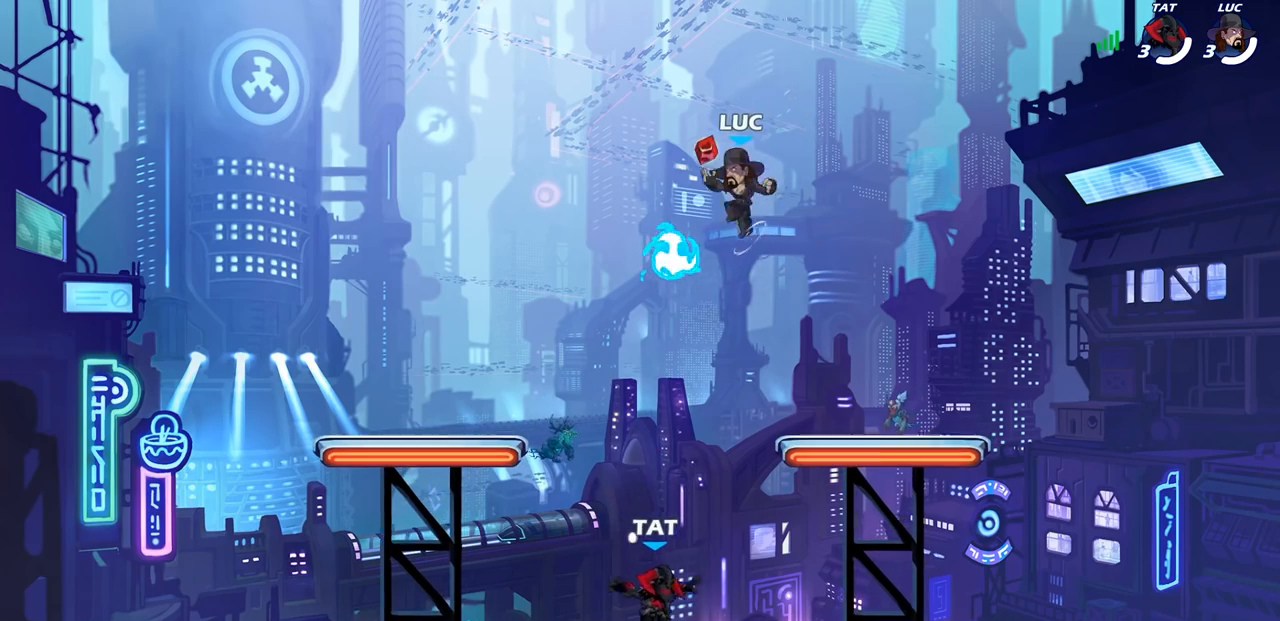
{"buttons": [], "left_stick": "down", "right_stick": "center", "events": [[83, "CIRCLE", "up"], [150, "left_stick", "center"], [400, "CIRCLE", "down"], [400, "left_stick", "down"], [483, "CIRCLE", "up"]]}
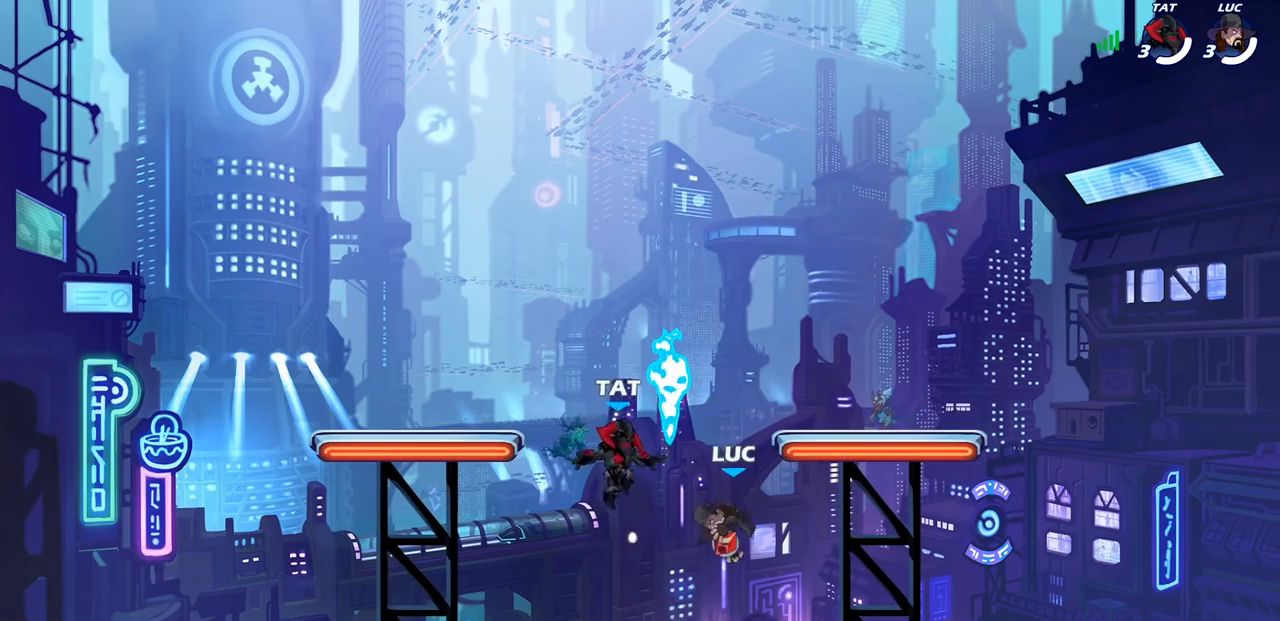
{"buttons": [], "left_stick": "center", "right_stick": "center", "events": [[17, "left_stick", "center"]]}
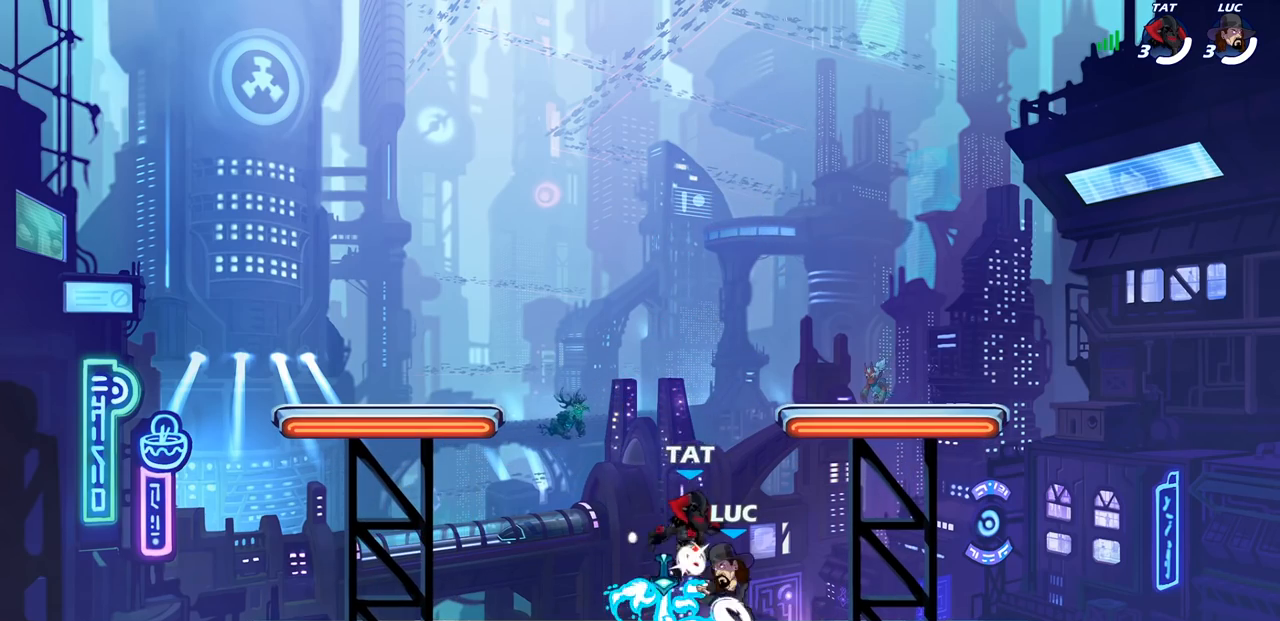
{"buttons": [], "left_stick": "center", "right_stick": "center", "events": [[67, "SQUARE", "down"], [150, "SQUARE", "up"]]}
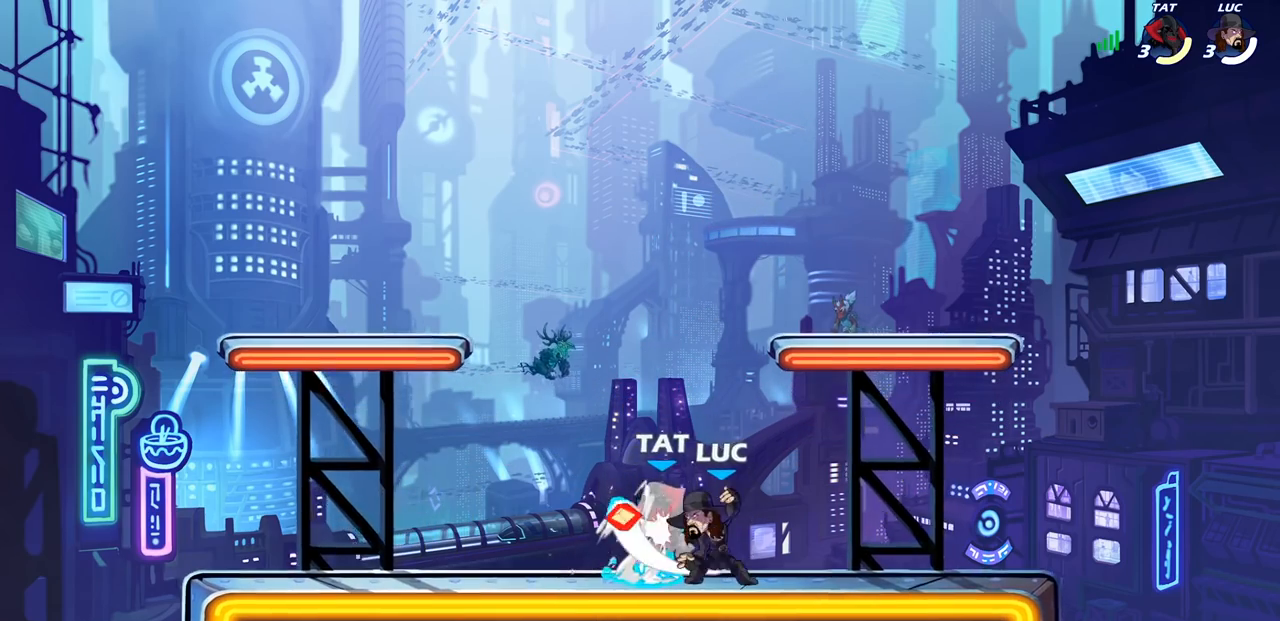
{"buttons": [], "left_stick": "center", "right_stick": "center", "events": [[250, "left_stick", "right"], [317, "R2", "down"], [483, "R2", "up"], [483, "left_stick", "center"]]}
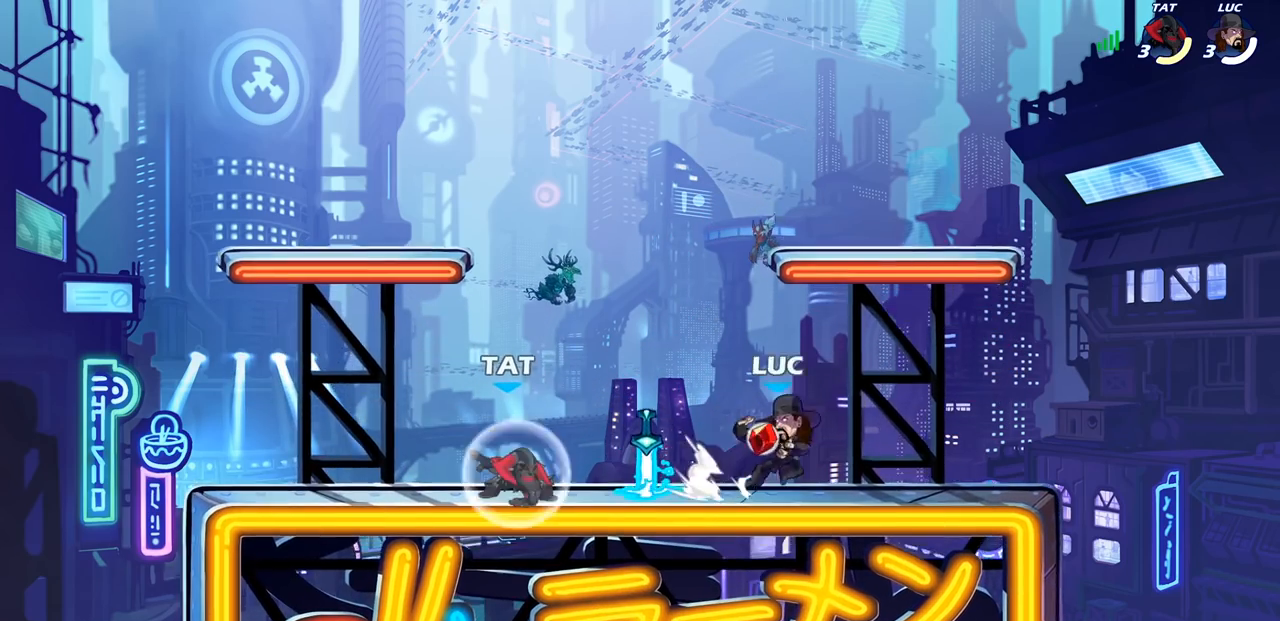
{"buttons": ["CROSS"], "left_stick": "center", "right_stick": "center", "events": [[233, "L1", "down"], [283, "L1", "up"], [400, "CROSS", "down"]]}
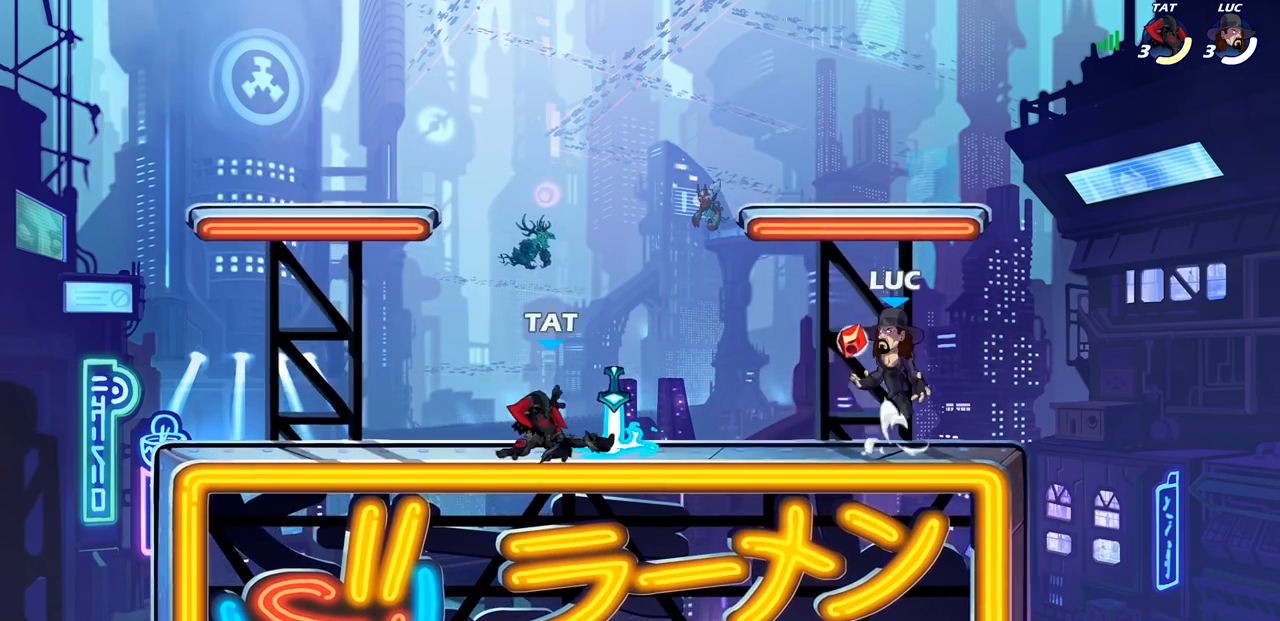
{"buttons": [], "left_stick": "down", "right_stick": "center", "events": [[17, "CROSS", "up"], [117, "CROSS", "down"], [400, "CROSS", "up"], [450, "left_stick", "down"]]}
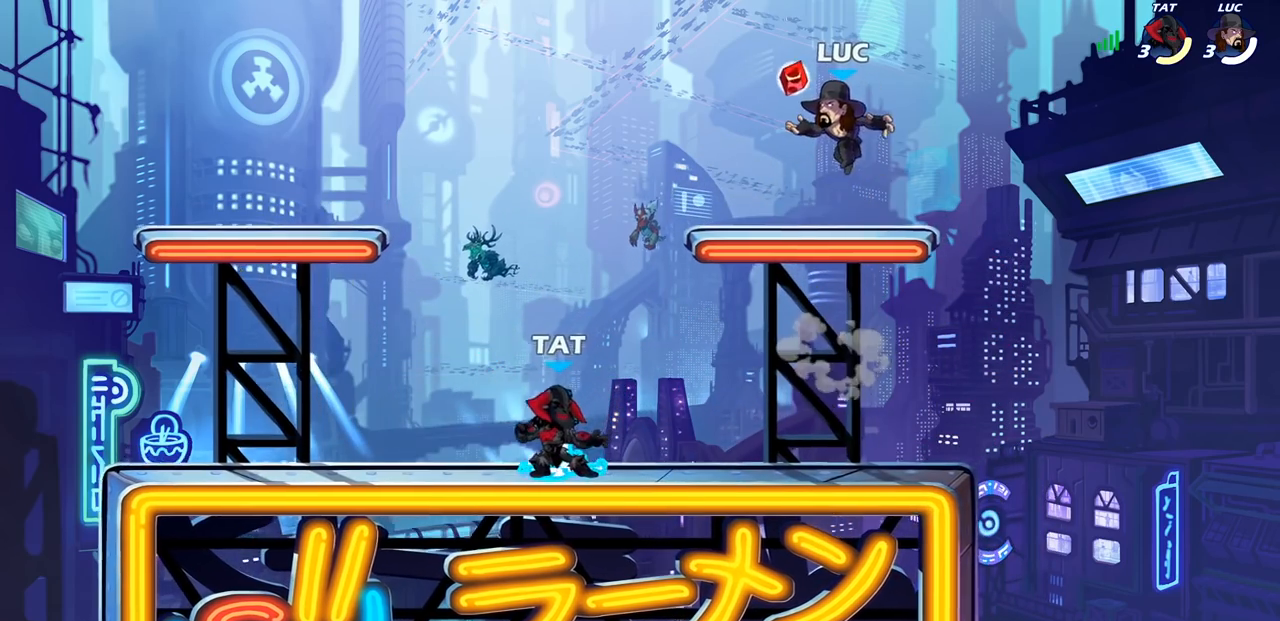
{"buttons": [], "left_stick": "down", "right_stick": "center", "events": [[150, "left_stick", "center"], [350, "left_stick", "down"]]}
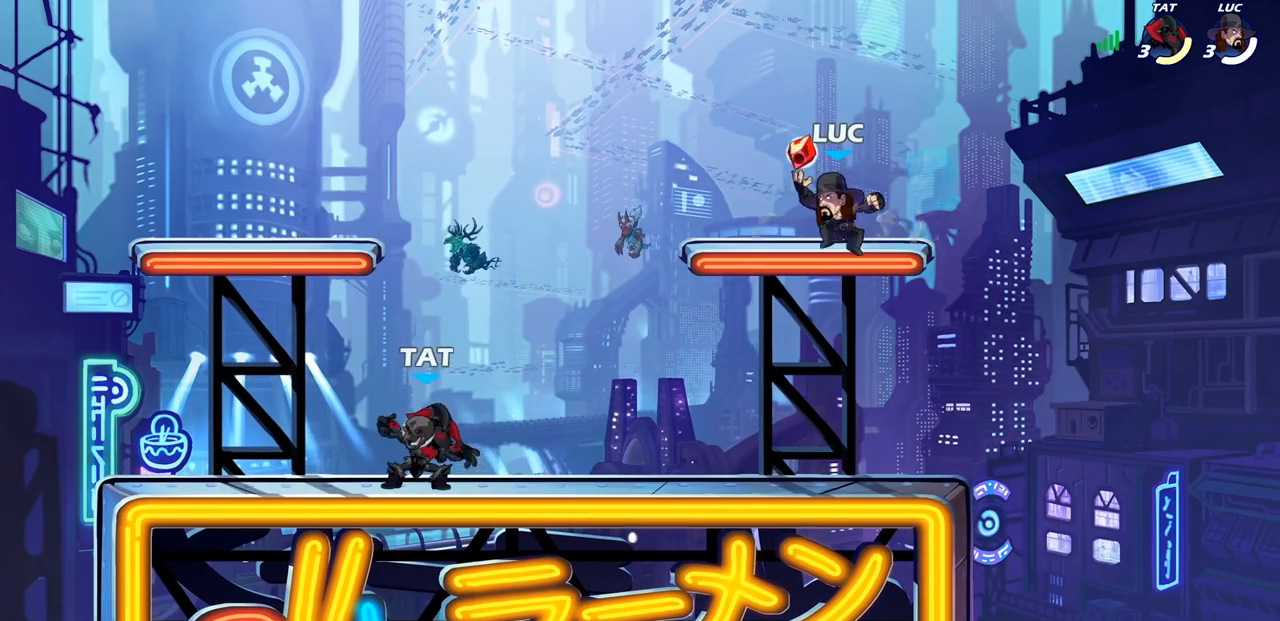
{"buttons": [], "left_stick": "center", "right_stick": "center", "events": [[250, "left_stick", "down-right"], [350, "left_stick", "right"], [500, "left_stick", "center"]]}
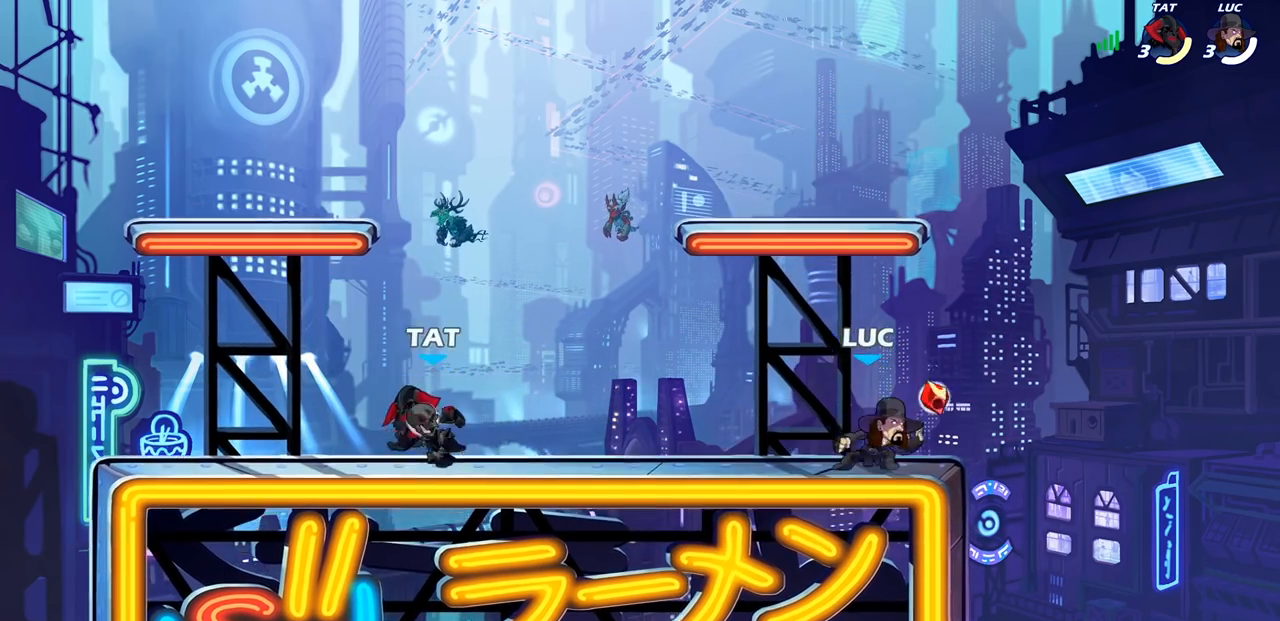
{"buttons": [], "left_stick": "center", "right_stick": "center", "events": [[17, "left_stick", "left"], [400, "left_stick", "center"]]}
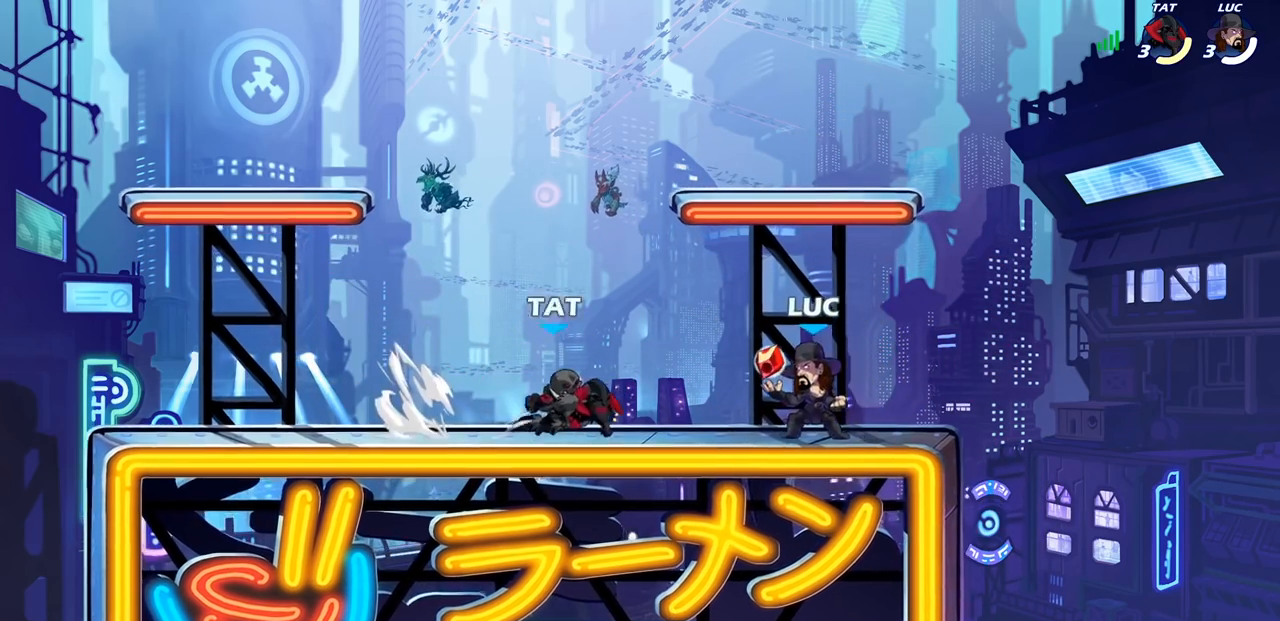
{"buttons": ["SQUARE"], "left_stick": "center", "right_stick": "center", "events": [[67, "left_stick", "right"], [417, "left_stick", "left"], [500, "SQUARE", "down"], [500, "left_stick", "center"]]}
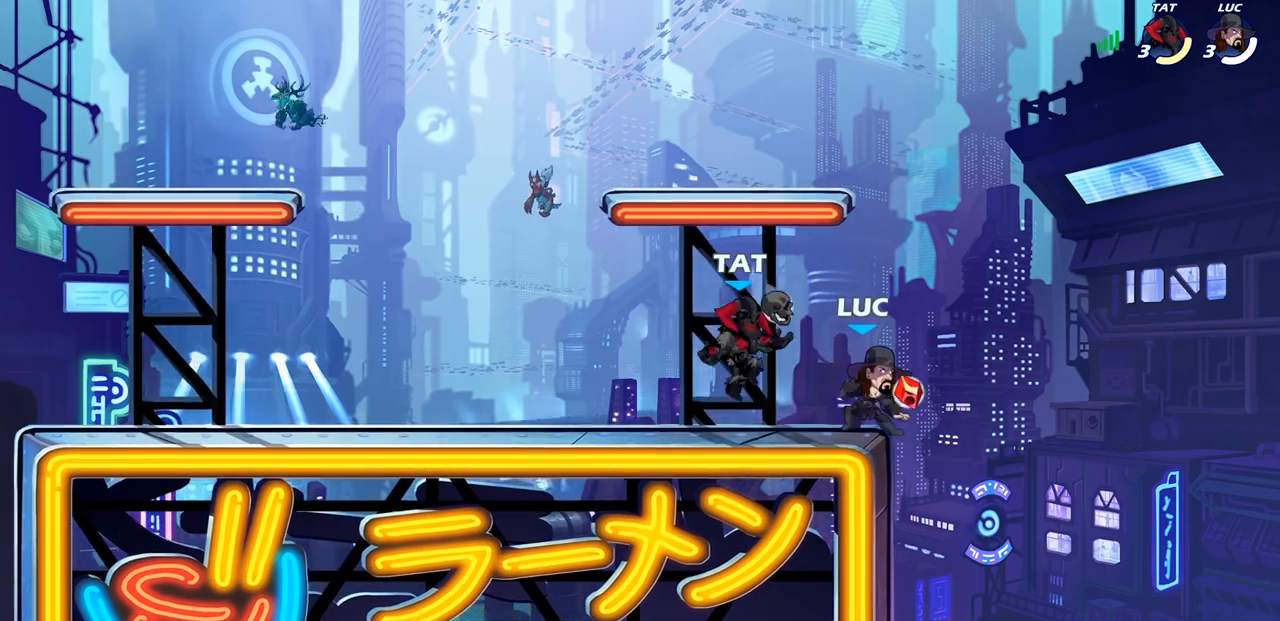
{"buttons": ["L1"], "left_stick": "left", "right_stick": "center", "events": [[67, "SQUARE", "up"], [150, "SQUARE", "down"], [250, "SQUARE", "up"], [467, "L1", "down"], [500, "left_stick", "left"]]}
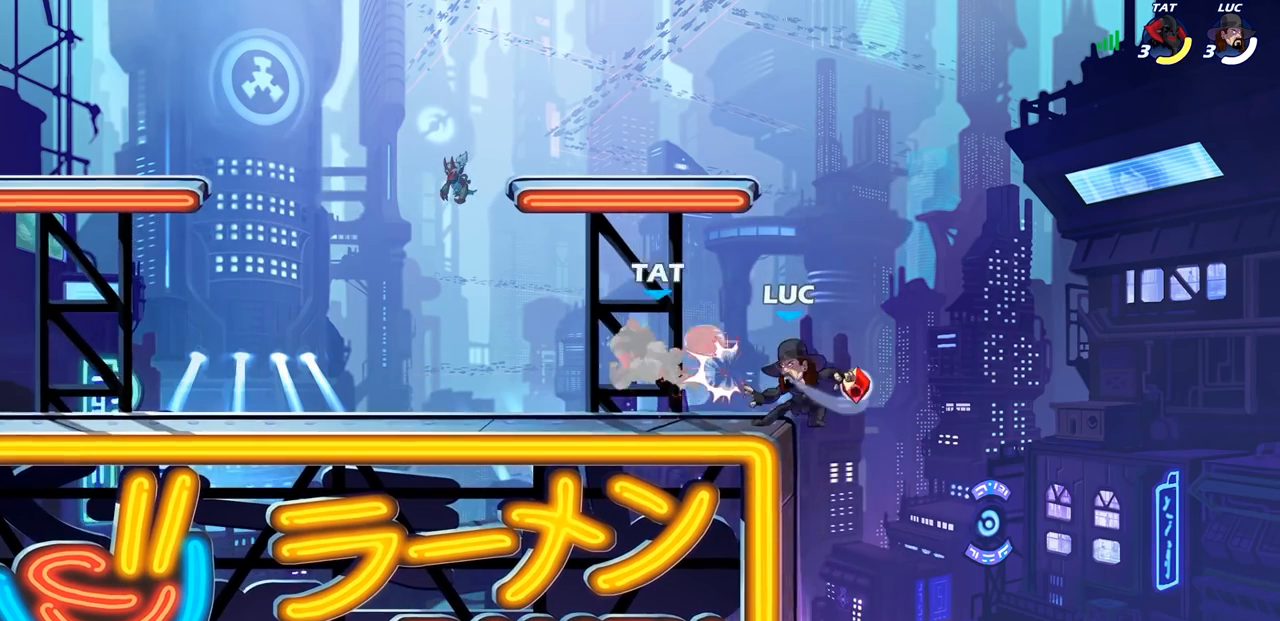
{"buttons": [], "left_stick": "center", "right_stick": "center", "events": [[50, "L1", "up"], [67, "R2", "down"], [100, "SQUARE", "down"], [167, "R2", "up"], [200, "SQUARE", "up"], [200, "left_stick", "center"]]}
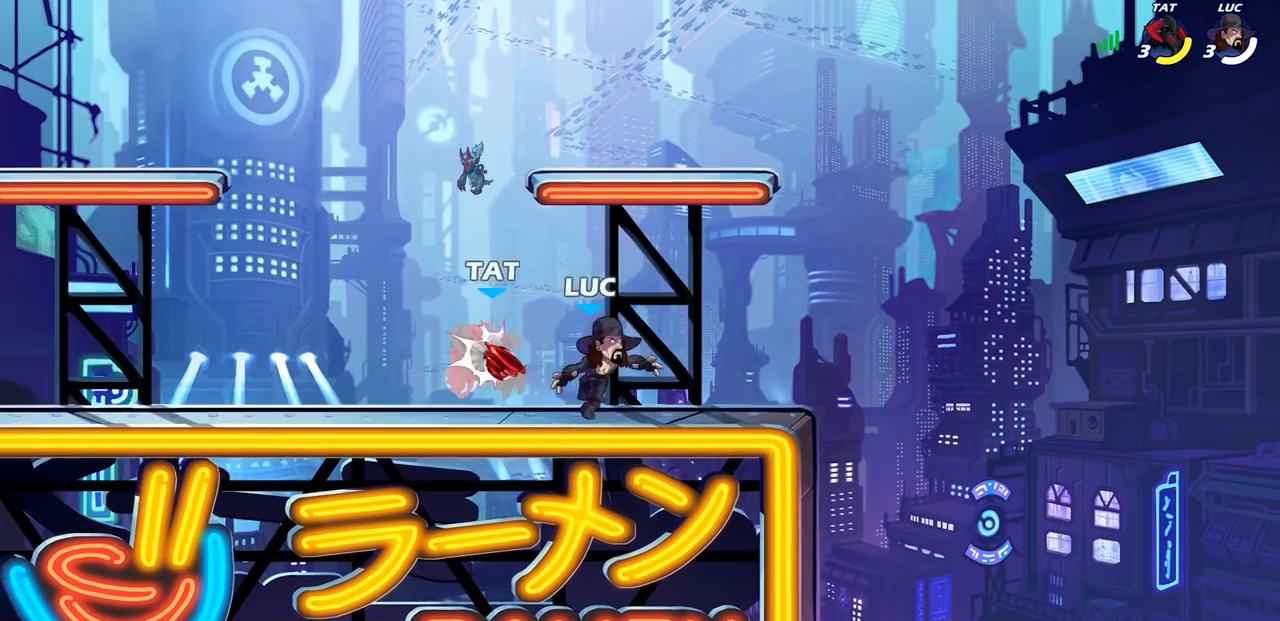
{"buttons": [], "left_stick": "center", "right_stick": "center", "events": [[67, "left_stick", "down"], [117, "SQUARE", "down"], [200, "SQUARE", "up"], [250, "left_stick", "center"]]}
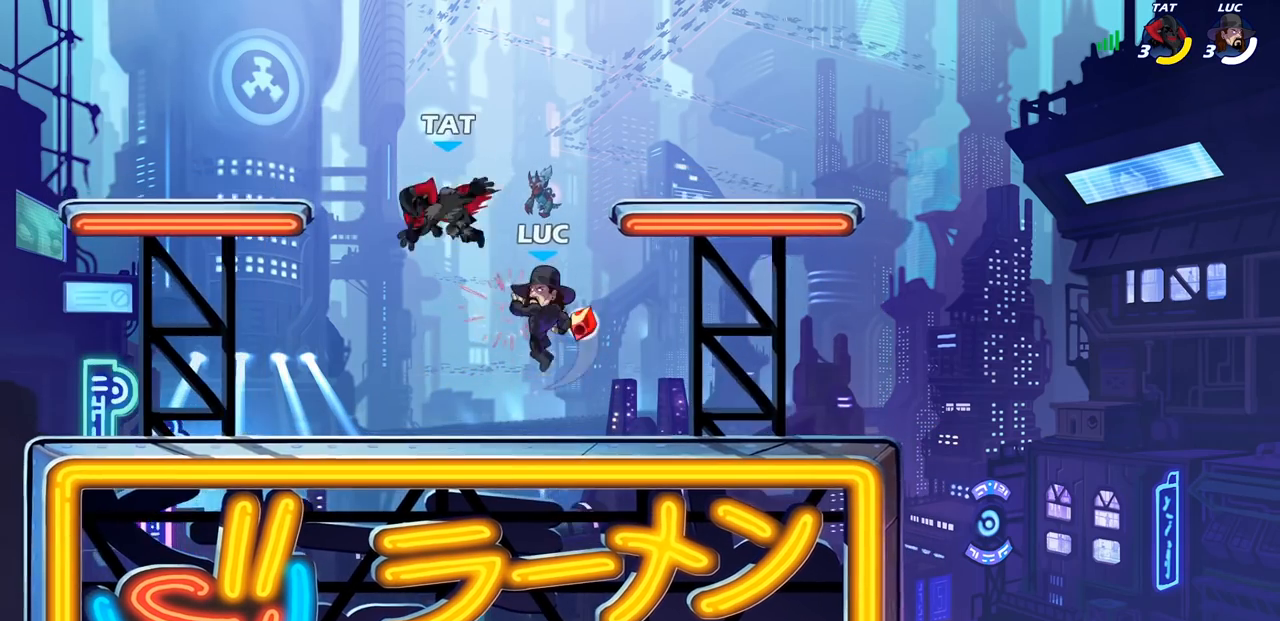
{"buttons": [], "left_stick": "center", "right_stick": "center", "events": [[100, "left_stick", "down-left"], [217, "left_stick", "left"], [333, "left_stick", "center"]]}
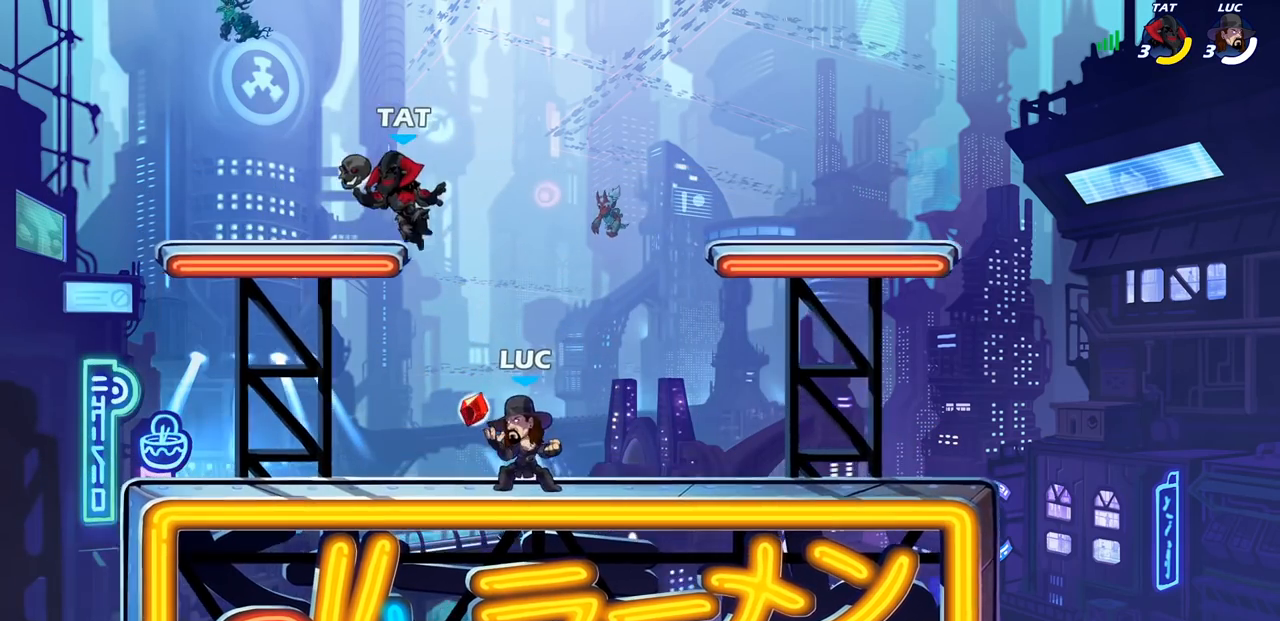
{"buttons": [], "left_stick": "center", "right_stick": "center", "events": [[50, "left_stick", "left"], [100, "L1", "down"], [133, "SQUARE", "down"], [150, "L1", "up"], [217, "left_stick", "center"], [250, "SQUARE", "up"]]}
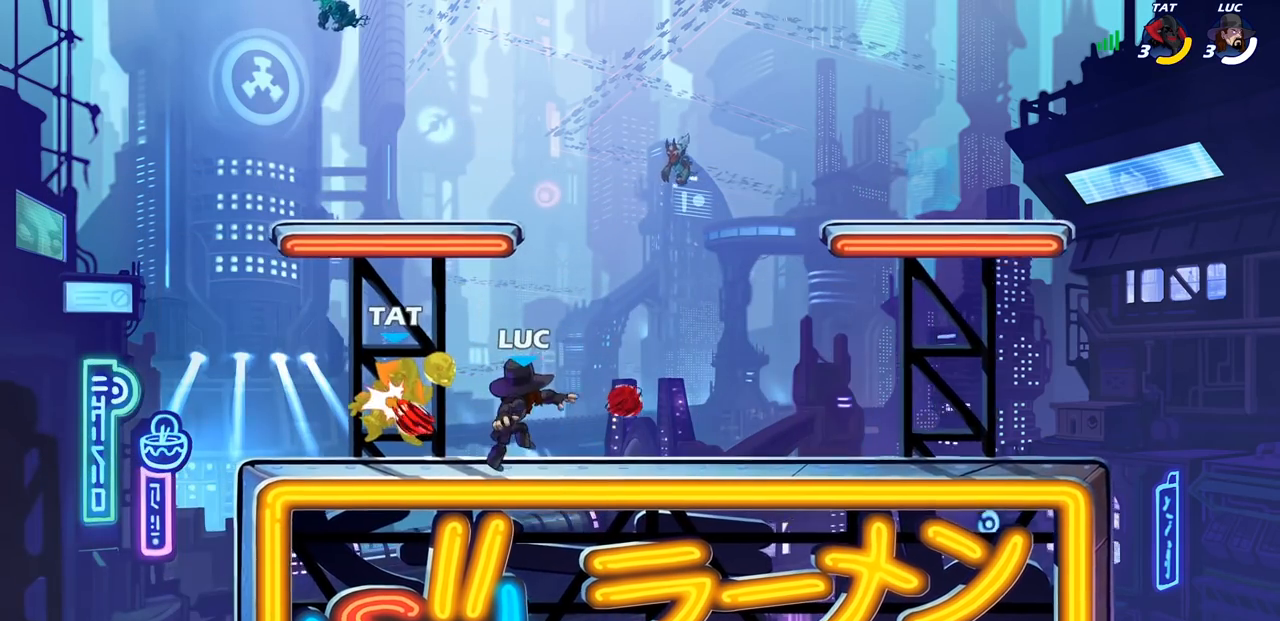
{"buttons": [], "left_stick": "center", "right_stick": "center", "events": [[67, "left_stick", "down"], [133, "SQUARE", "down"], [250, "SQUARE", "up"], [267, "left_stick", "center"]]}
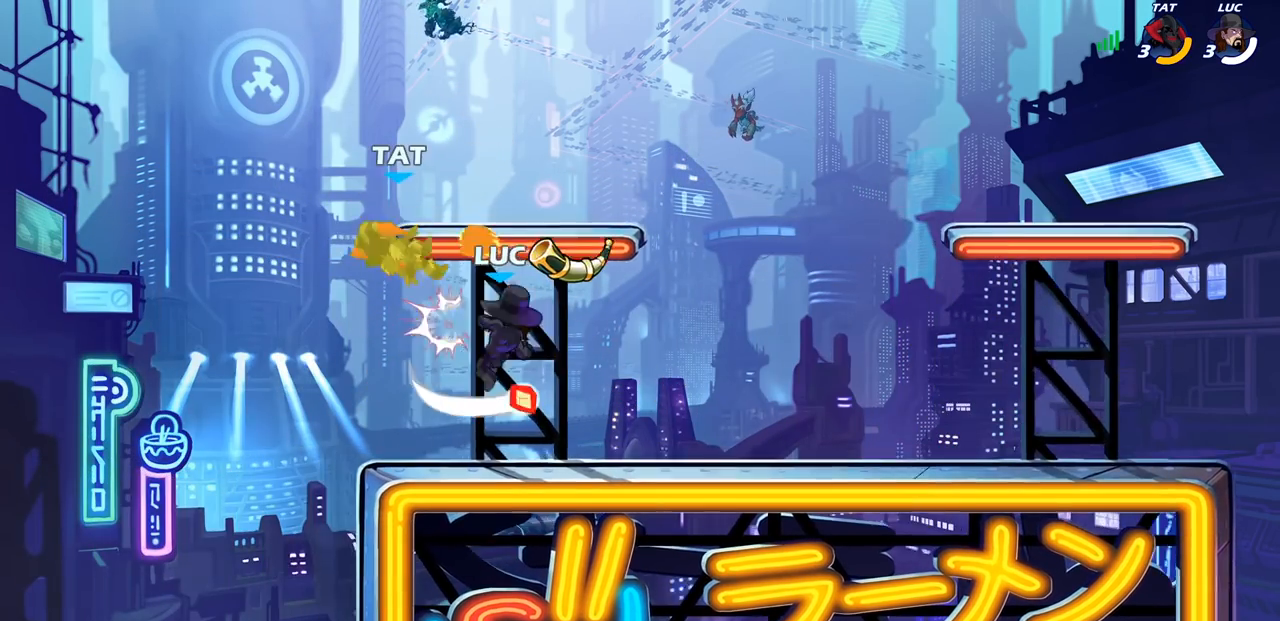
{"buttons": [], "left_stick": "center", "right_stick": "center", "events": [[117, "R2", "down"], [150, "CIRCLE", "down"], [150, "R1", "down"], [217, "CIRCLE", "up"], [217, "R1", "up"], [217, "R2", "up"]]}
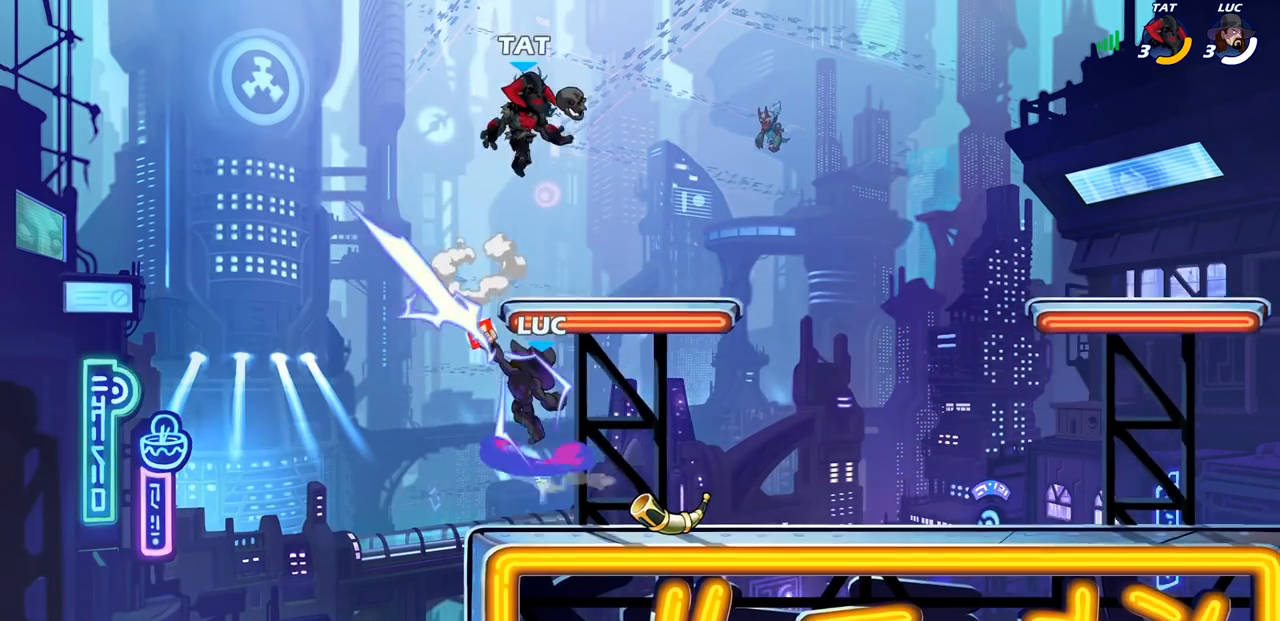
{"buttons": [], "left_stick": "right", "right_stick": "center", "events": [[67, "R1", "down"], [117, "R1", "up"], [283, "left_stick", "right"]]}
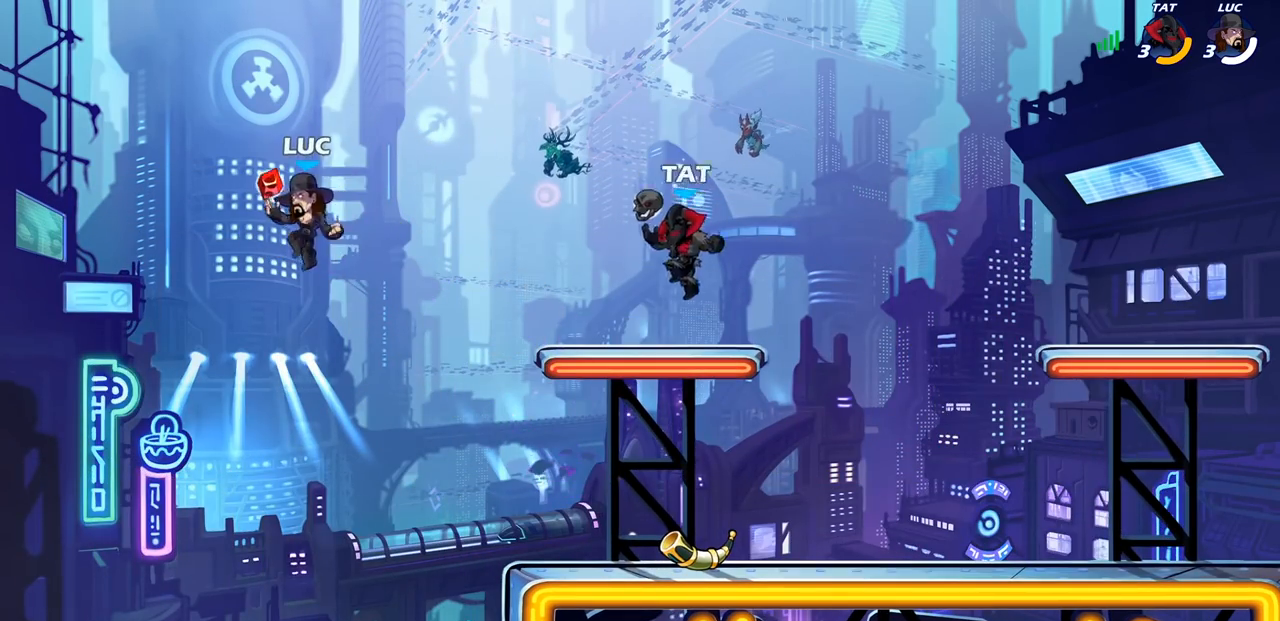
{"buttons": [], "left_stick": "right", "right_stick": "center", "events": [[217, "CROSS", "down"], [350, "CROSS", "up"]]}
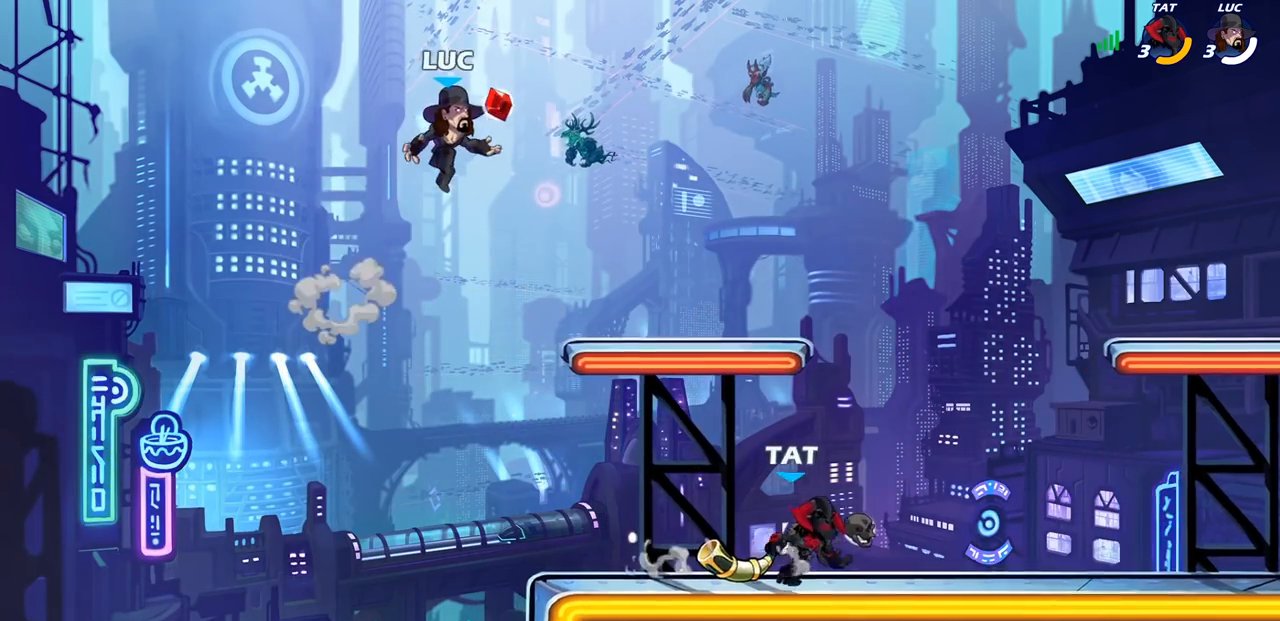
{"buttons": [], "left_stick": "down", "right_stick": "center", "events": [[333, "CIRCLE", "down"], [333, "left_stick", "down"], [467, "CIRCLE", "up"]]}
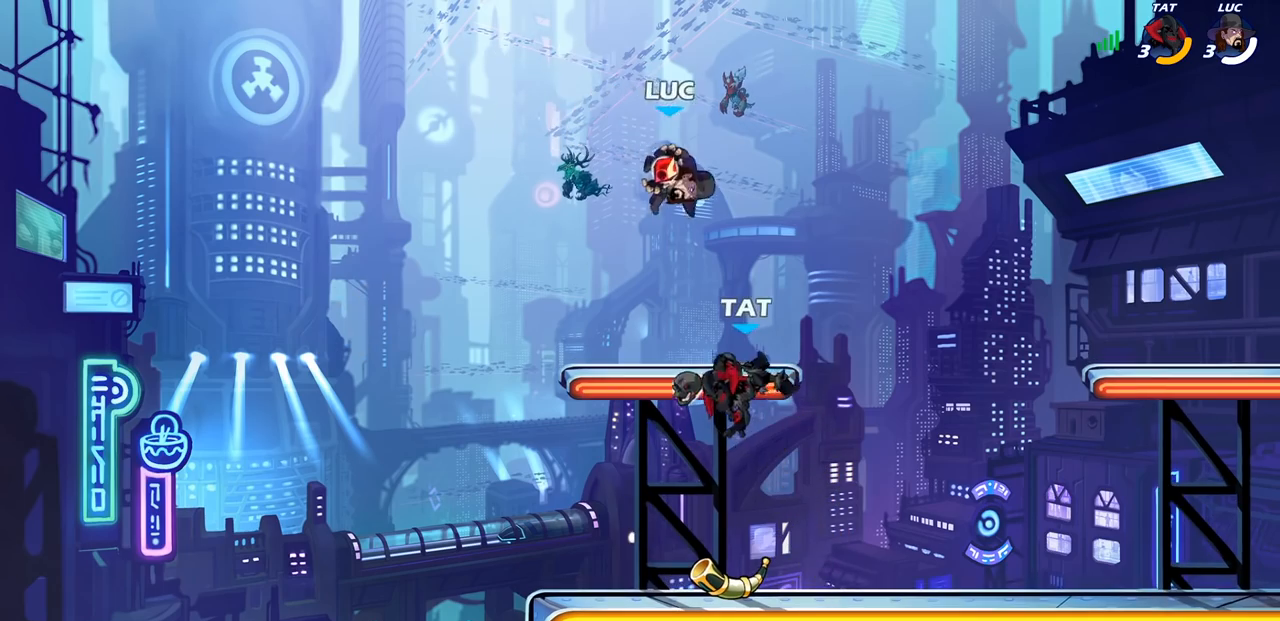
{"buttons": [], "left_stick": "left", "right_stick": "center", "events": [[33, "left_stick", "center"], [450, "left_stick", "left"]]}
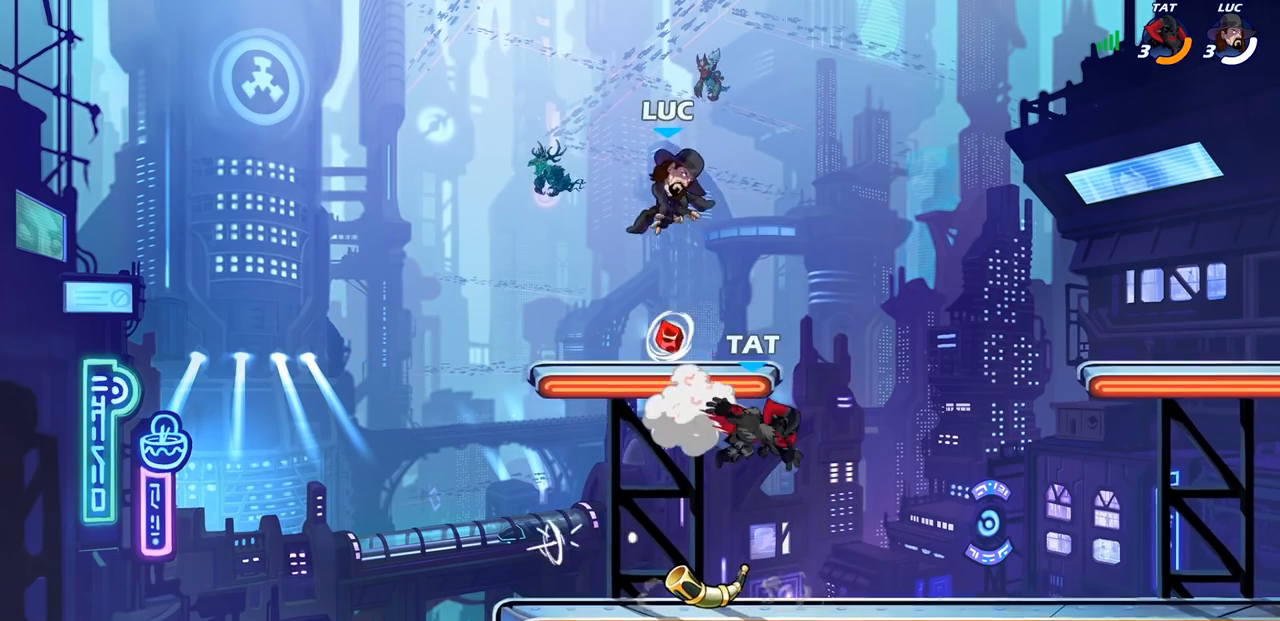
{"buttons": [], "left_stick": "down-right", "right_stick": "center", "events": [[33, "left_stick", "down-left"], [367, "left_stick", "down-right"]]}
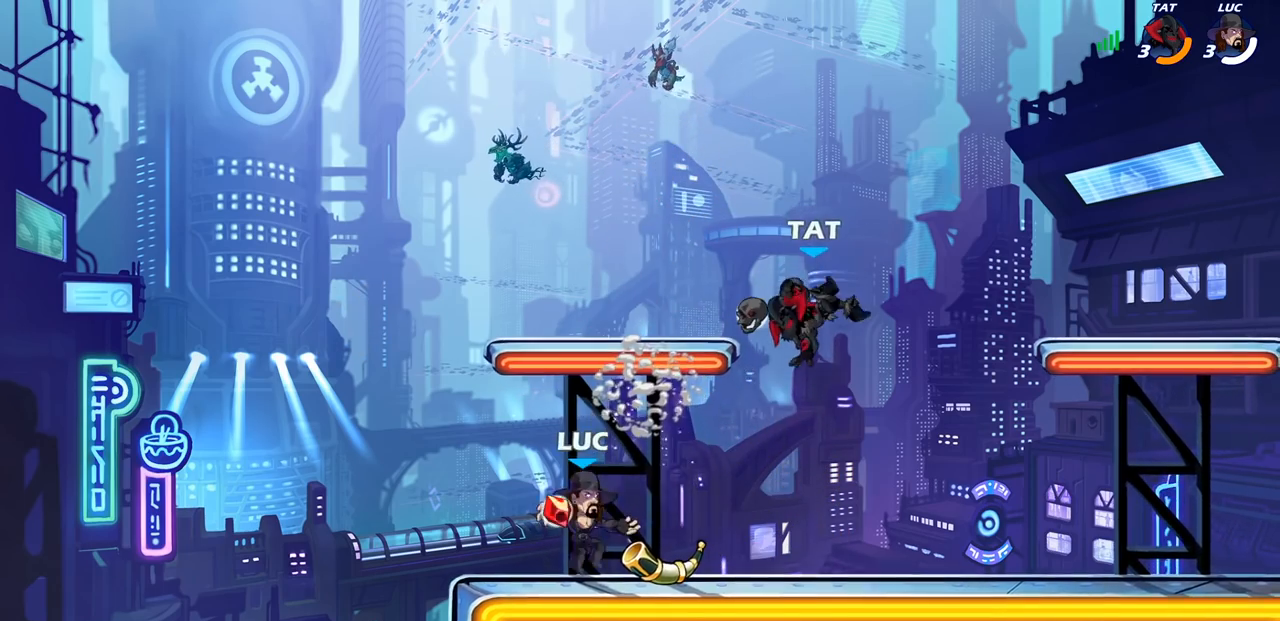
{"buttons": [], "left_stick": "center", "right_stick": "center", "events": [[33, "left_stick", "center"], [217, "left_stick", "down"], [250, "SQUARE", "down"], [367, "SQUARE", "up"], [400, "left_stick", "center"]]}
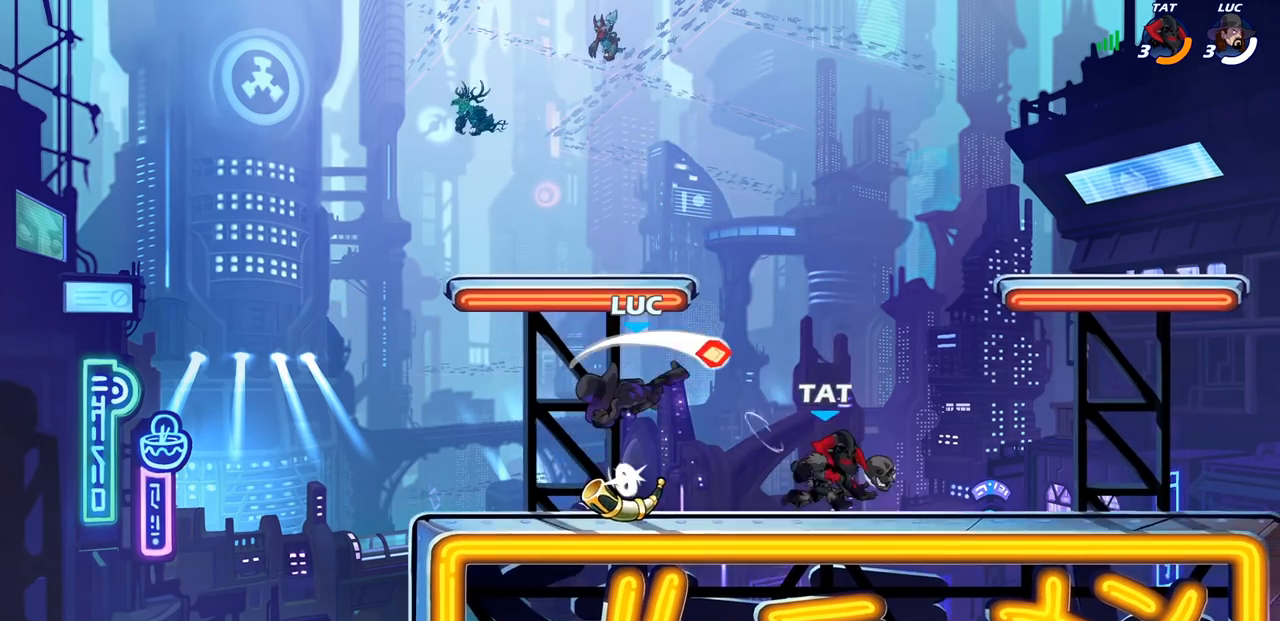
{"buttons": ["R2"], "left_stick": "up", "right_stick": "center", "events": [[133, "left_stick", "right"], [183, "left_stick", "left"], [300, "CROSS", "down"], [417, "R2", "down"], [467, "CROSS", "up"], [483, "left_stick", "up"]]}
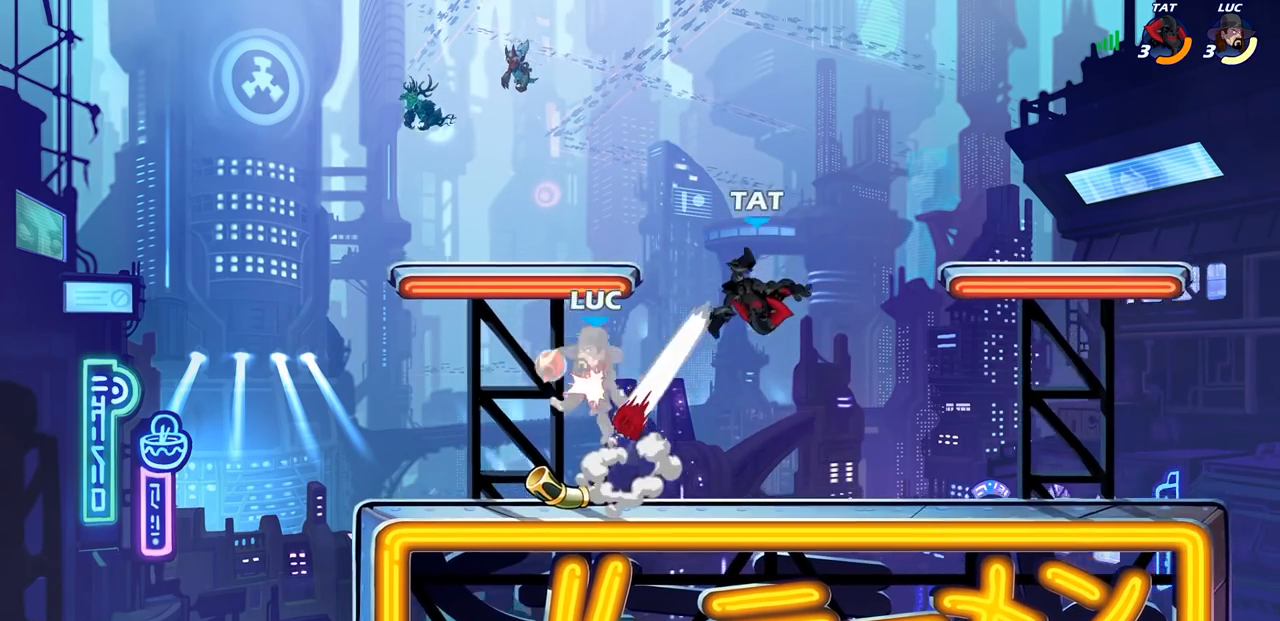
{"buttons": ["R2"], "left_stick": "center", "right_stick": "center", "events": [[50, "left_stick", "up-right"], [167, "R2", "up"], [183, "left_stick", "right"], [300, "left_stick", "center"], [467, "R2", "down"]]}
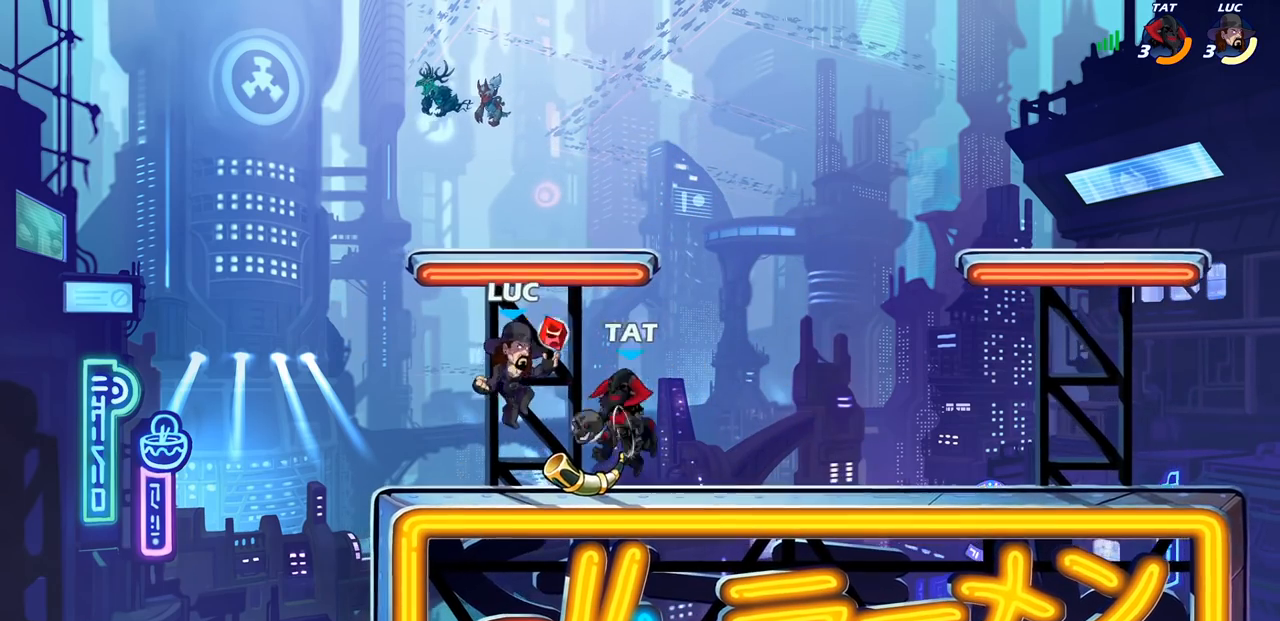
{"buttons": ["R2"], "left_stick": "center", "right_stick": "center", "events": [[150, "R1", "down"], [250, "R1", "up"], [267, "R2", "up"], [400, "R2", "down"]]}
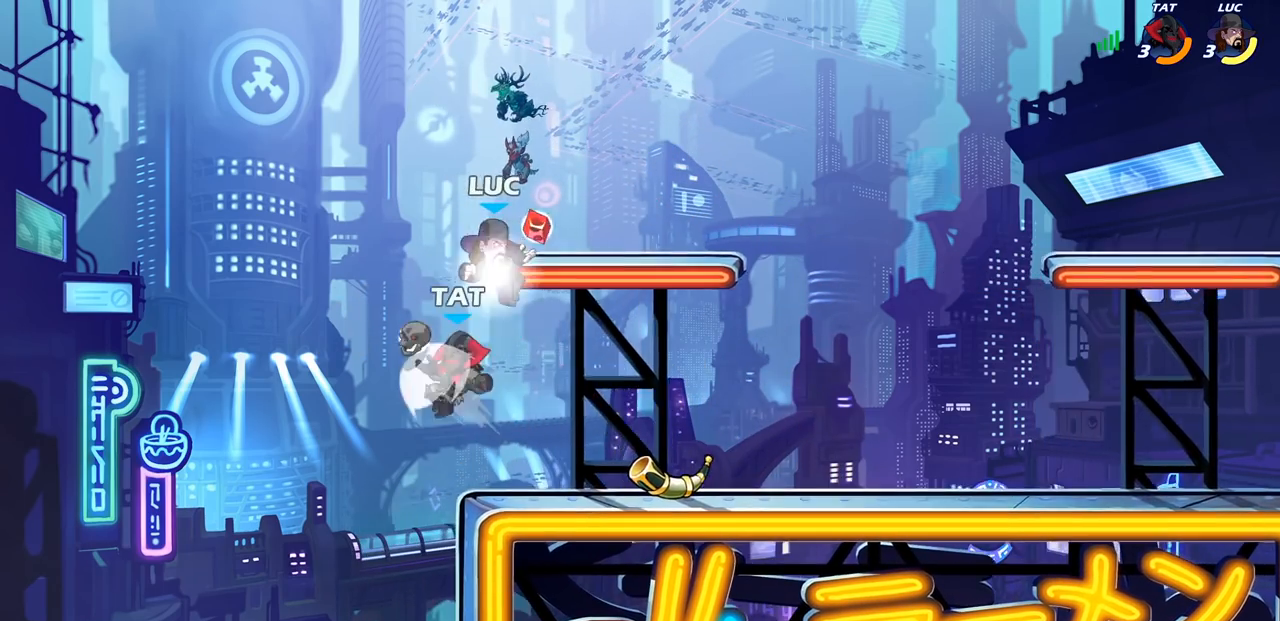
{"buttons": [], "left_stick": "center", "right_stick": "center", "events": [[183, "R1", "down"], [233, "R1", "up"], [250, "left_stick", "left"], [283, "R2", "up"], [283, "SQUARE", "down"], [367, "left_stick", "center"], [383, "SQUARE", "up"]]}
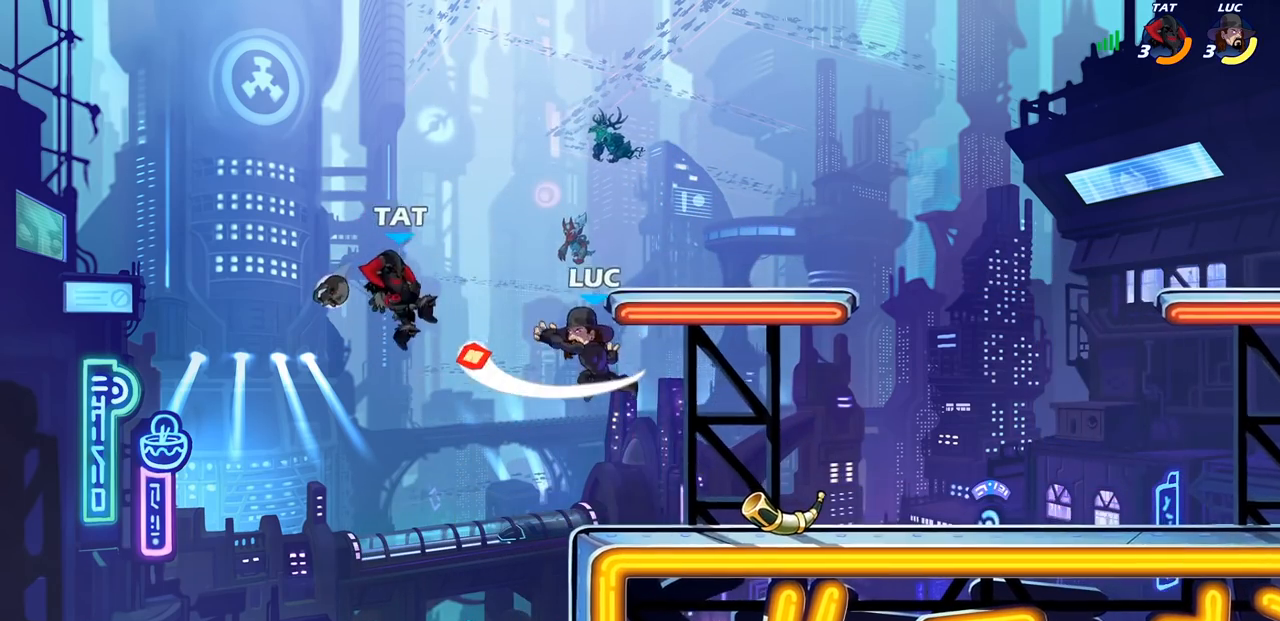
{"buttons": ["SQUARE"], "left_stick": "right", "right_stick": "center", "events": [[417, "left_stick", "right"], [450, "SQUARE", "down"]]}